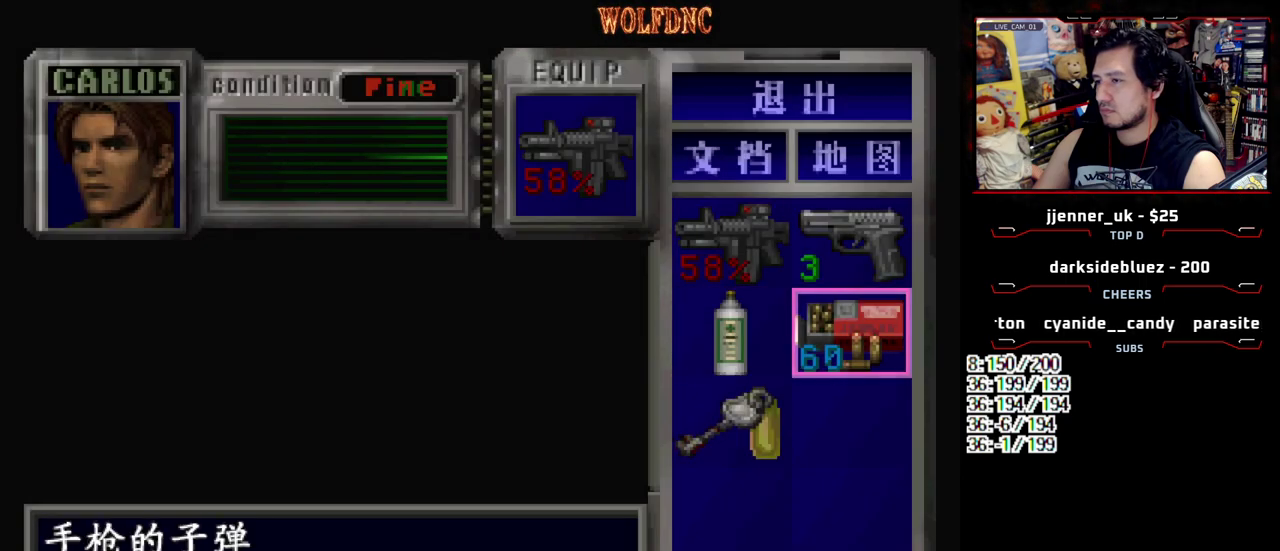
Gameplay with a controller (PlayStation layout); each line is a JSON object with the inputs held at the frame after it. "events" lists button and stick changes between this image and that frame as [ms after this image, input, new state], when the widget could be followed in between. Not read: L3 R3 other_buttons.
{"buttons": [], "events": [[167, "DPAD_UP", "down"], [317, "CROSS", "down"], [317, "DPAD_UP", "up"], [400, "CROSS", "up"], [450, "CROSS", "down"], [500, "CROSS", "up"]]}
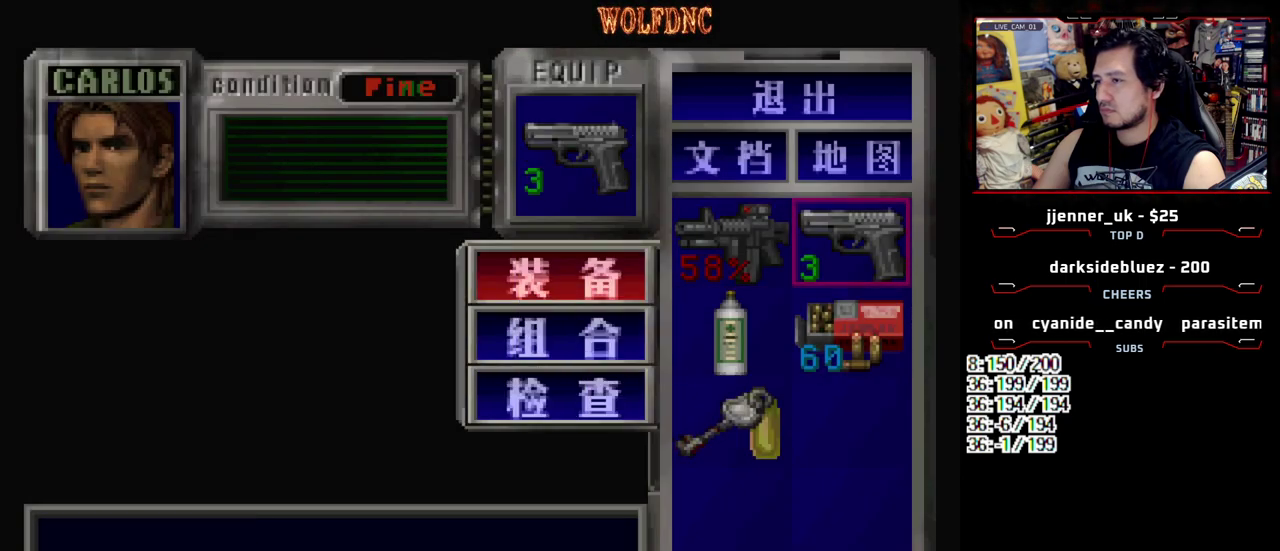
{"buttons": [], "events": [[183, "SQUARE", "down"], [283, "SQUARE", "up"]]}
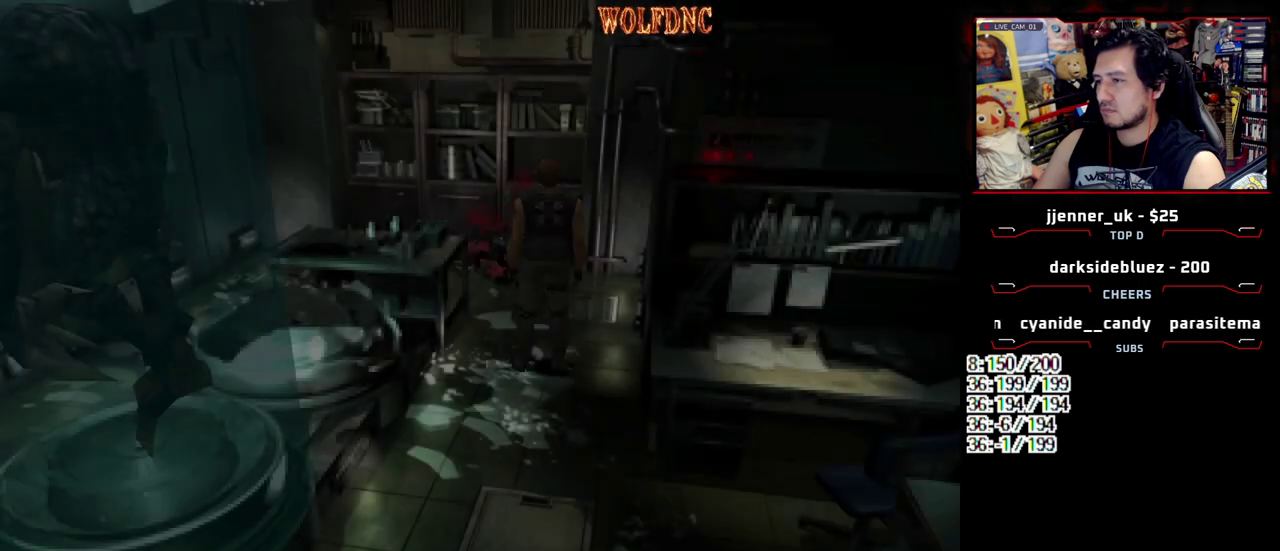
{"buttons": ["DPAD_UP"], "events": [[67, "DPAD_UP", "down"]]}
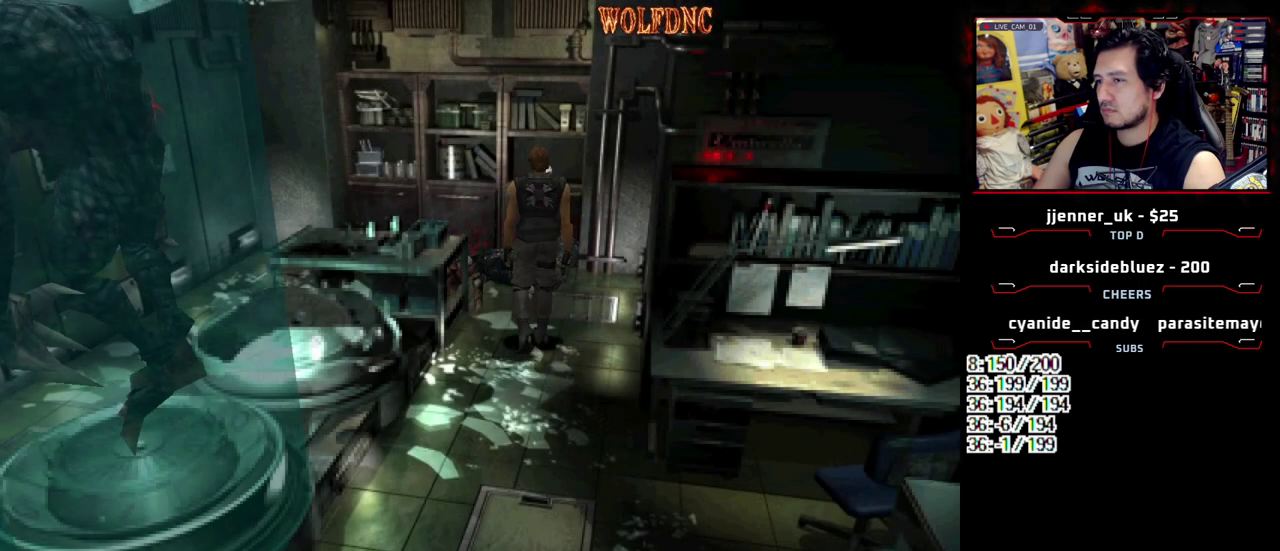
{"buttons": ["CROSS", "SQUARE", "DPAD_UP", "DPAD_LEFT"], "events": [[83, "SQUARE", "down"], [167, "DPAD_RIGHT", "down"], [267, "DPAD_RIGHT", "up"], [400, "DPAD_LEFT", "down"], [500, "CROSS", "down"]]}
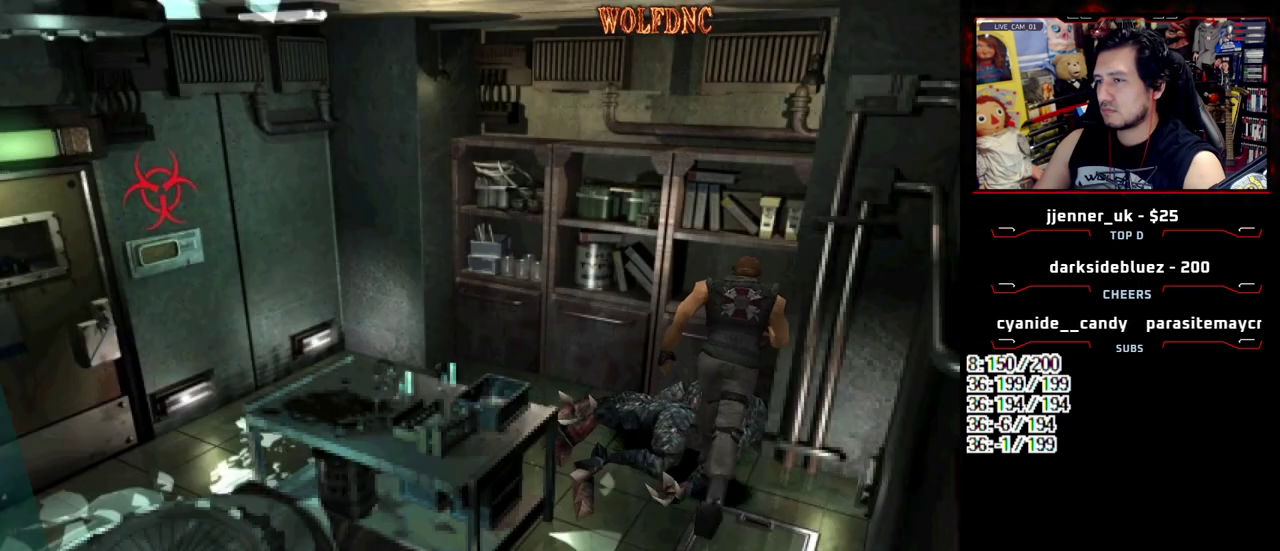
{"buttons": ["SQUARE", "DPAD_UP"], "events": [[100, "CROSS", "up"], [100, "DPAD_LEFT", "up"], [283, "CROSS", "down"], [417, "CROSS", "up"]]}
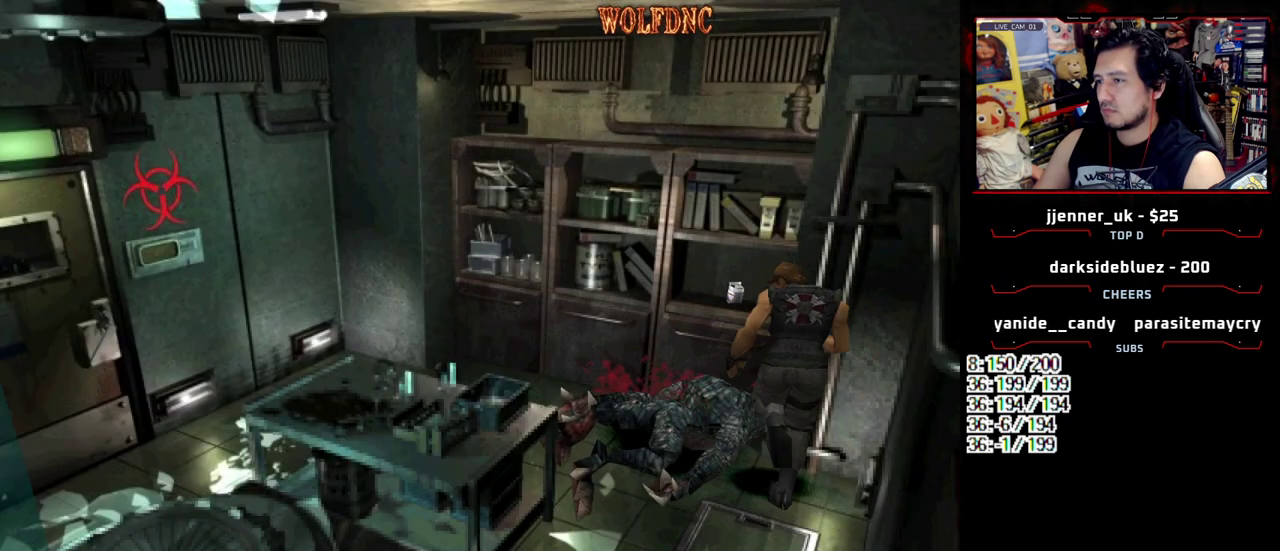
{"buttons": ["SQUARE"], "events": [[150, "DPAD_LEFT", "down"], [200, "DPAD_LEFT", "up"], [483, "DPAD_UP", "up"]]}
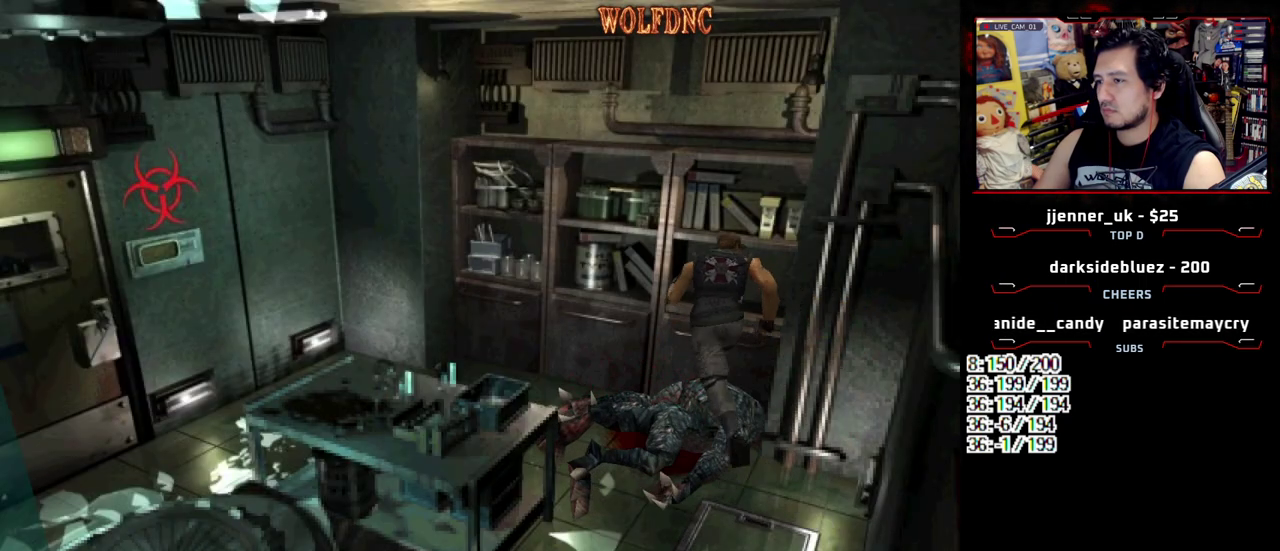
{"buttons": ["CROSS", "DPAD_UP"], "events": [[33, "SQUARE", "up"], [83, "DPAD_RIGHT", "down"], [167, "DPAD_UP", "down"], [217, "SQUARE", "down"], [250, "CROSS", "down"], [250, "DPAD_RIGHT", "up"], [367, "SQUARE", "up"], [400, "CROSS", "up"], [450, "CROSS", "down"]]}
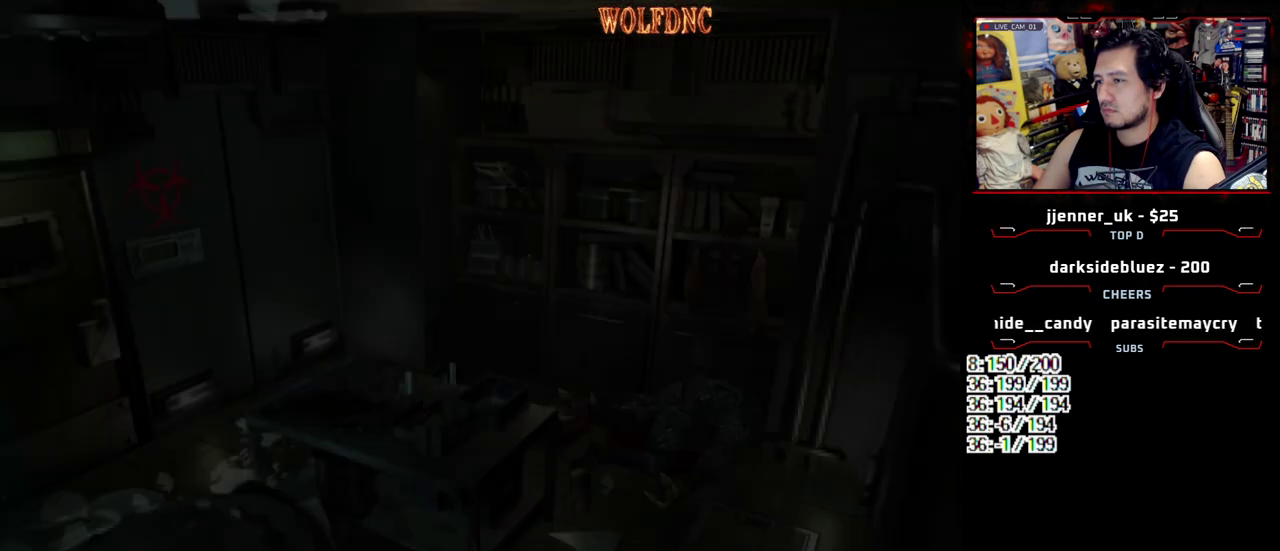
{"buttons": ["CROSS"], "events": [[50, "DPAD_UP", "up"]]}
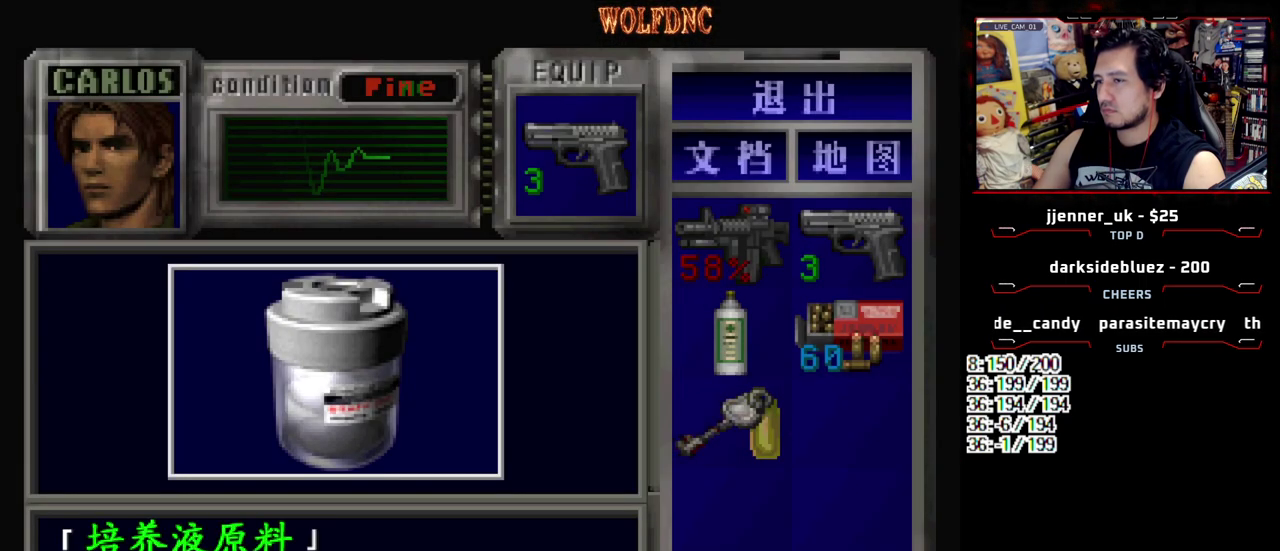
{"buttons": ["CROSS", "SQUARE"], "events": [[67, "CROSS", "up"], [150, "CROSS", "down"], [483, "SQUARE", "down"]]}
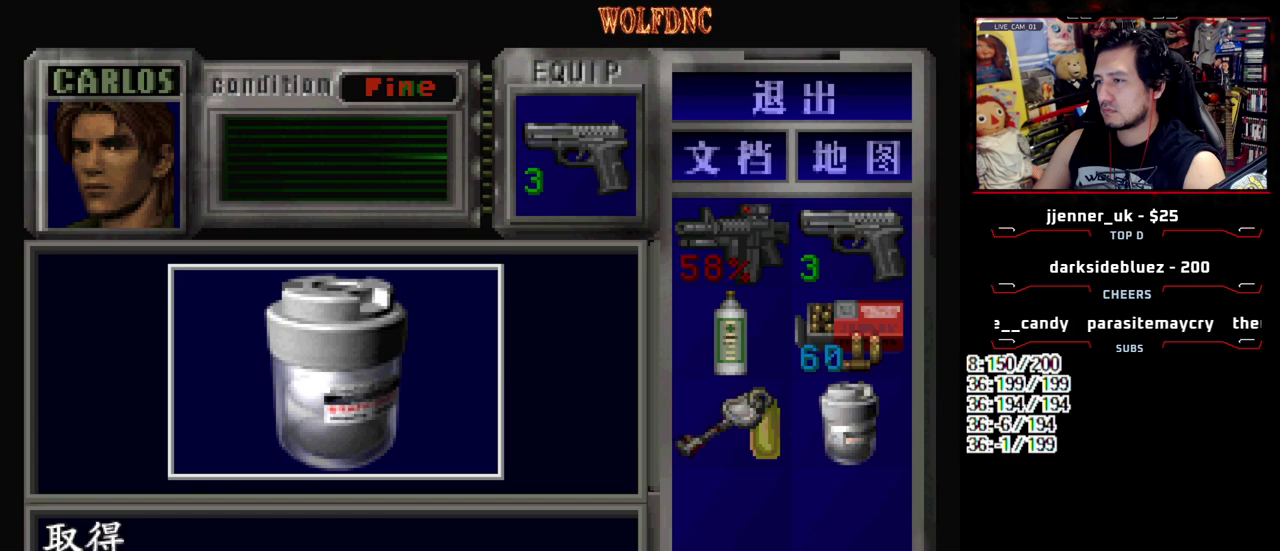
{"buttons": ["DPAD_DOWN"], "events": [[33, "CROSS", "up"], [83, "CROSS", "down"], [167, "CROSS", "up"], [167, "SQUARE", "up"], [217, "DPAD_DOWN", "down"], [317, "SQUARE", "down"], [450, "SQUARE", "up"]]}
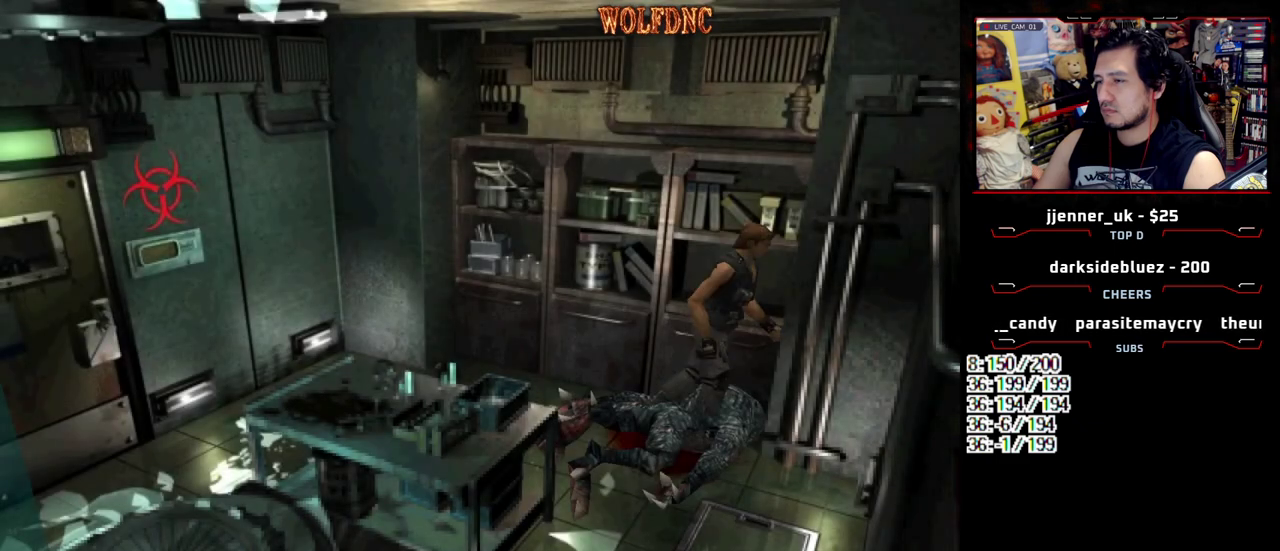
{"buttons": ["CROSS", "SQUARE", "DPAD_UP"], "events": [[100, "DPAD_DOWN", "up"], [100, "SQUARE", "down"], [133, "CROSS", "down"], [233, "CROSS", "up"], [233, "DPAD_UP", "down"], [283, "CROSS", "down"], [417, "CROSS", "up"], [467, "CROSS", "down"]]}
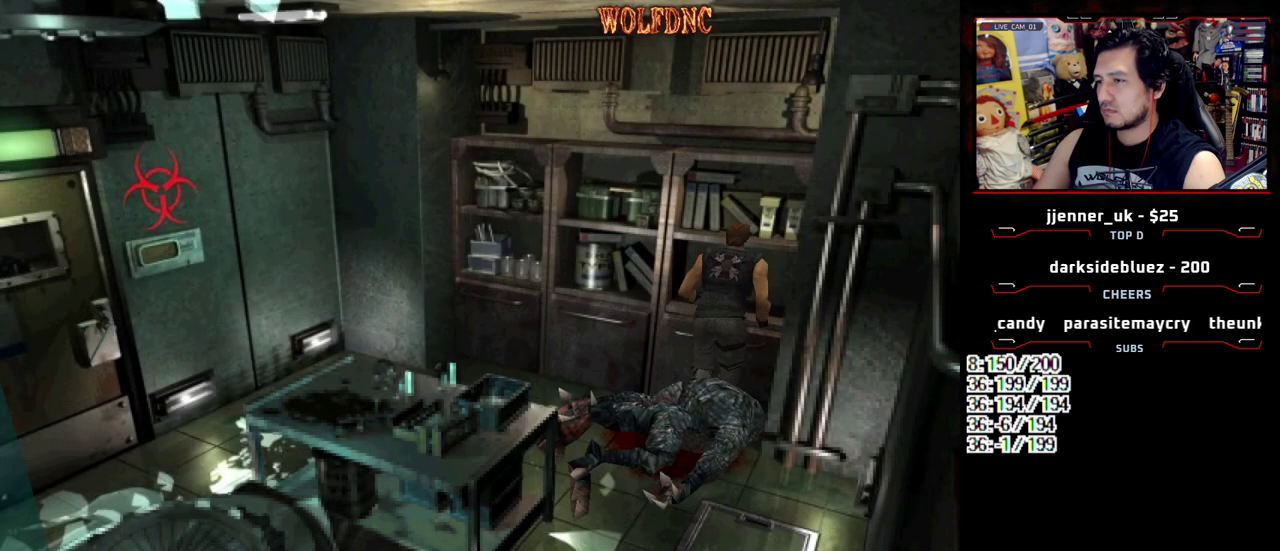
{"buttons": [], "events": [[17, "CROSS", "up"], [117, "DPAD_UP", "up"], [150, "SQUARE", "up"], [200, "DPAD_DOWN", "down"], [300, "SQUARE", "down"], [433, "DPAD_DOWN", "up"], [433, "SQUARE", "up"]]}
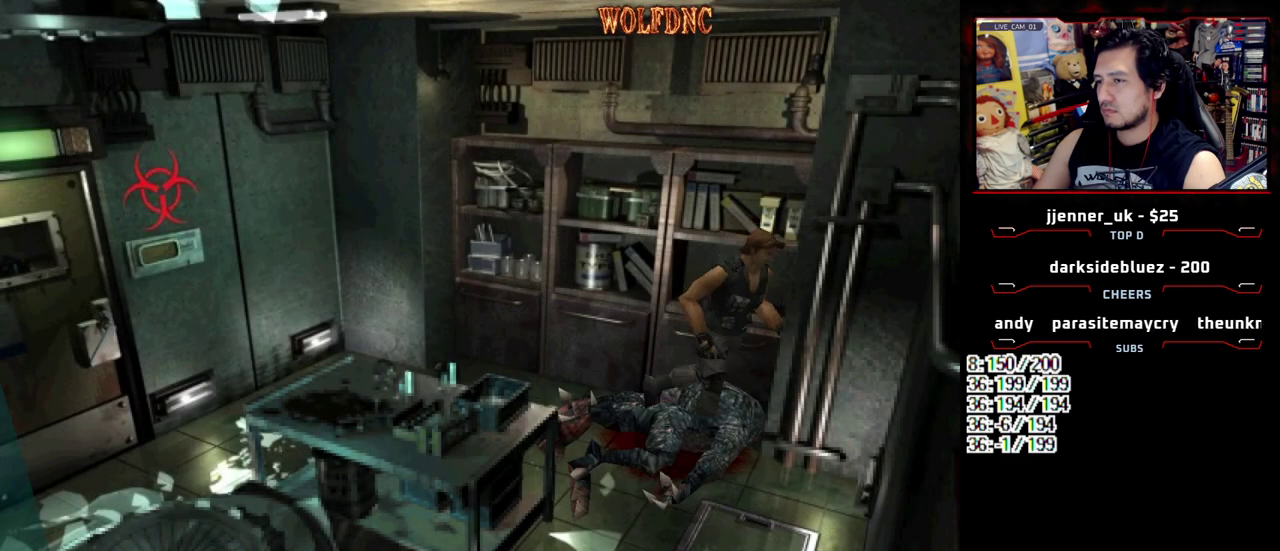
{"buttons": ["CROSS", "SQUARE", "DPAD_UP"], "events": [[33, "DPAD_UP", "down"], [33, "SQUARE", "down"], [133, "CROSS", "down"]]}
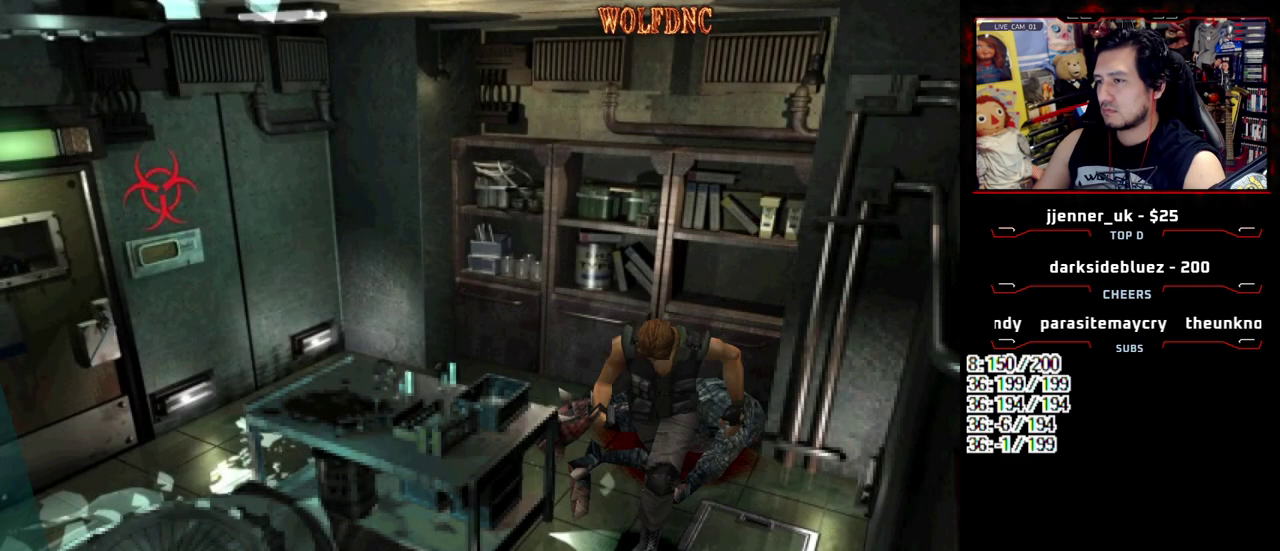
{"buttons": ["CROSS", "SQUARE", "DPAD_UP"], "events": [[100, "DPAD_LEFT", "down"], [133, "CROSS", "up"], [183, "CROSS", "down"], [183, "DPAD_LEFT", "up"], [333, "CROSS", "up"], [383, "CROSS", "down"]]}
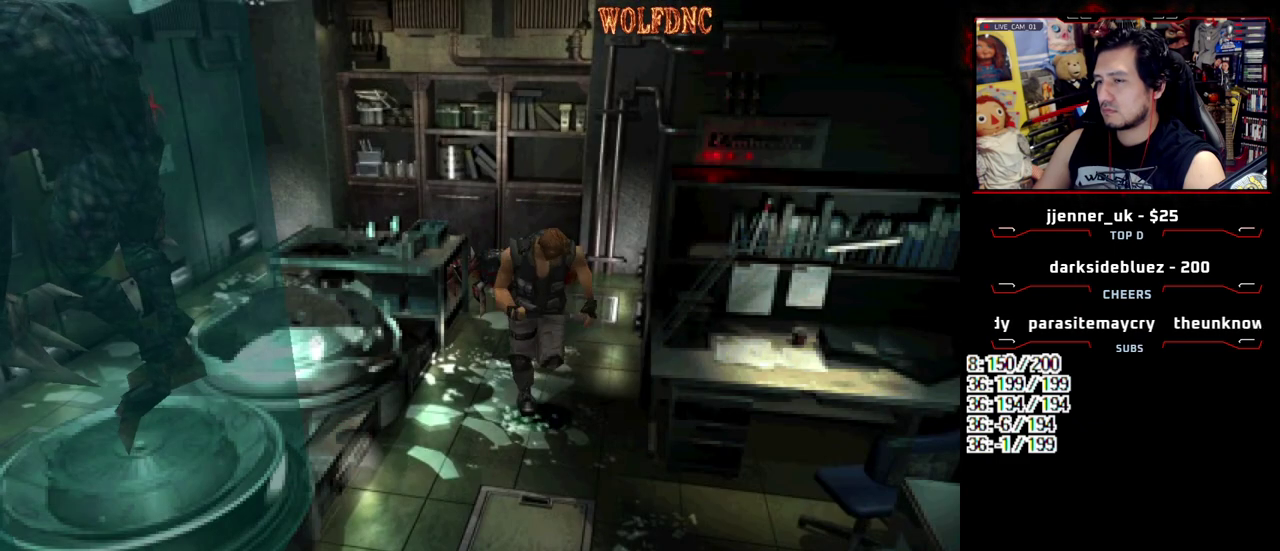
{"buttons": ["DPAD_LEFT"], "events": [[67, "CROSS", "up"], [117, "CROSS", "down"], [150, "DPAD_LEFT", "down"], [200, "CROSS", "up"], [250, "DPAD_UP", "up"], [250, "SQUARE", "up"]]}
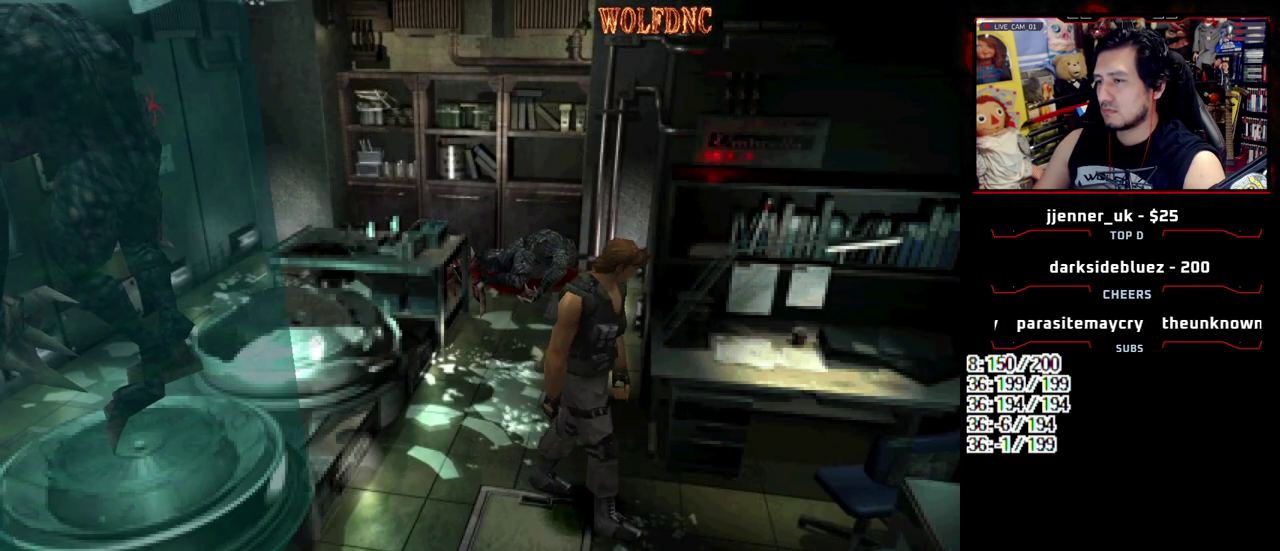
{"buttons": ["CROSS", "DPAD_UP", "DPAD_LEFT"], "events": [[167, "DPAD_UP", "down"], [217, "SQUARE", "down"], [317, "DPAD_UP", "up"], [400, "SQUARE", "up"], [450, "DPAD_UP", "down"], [500, "CROSS", "down"]]}
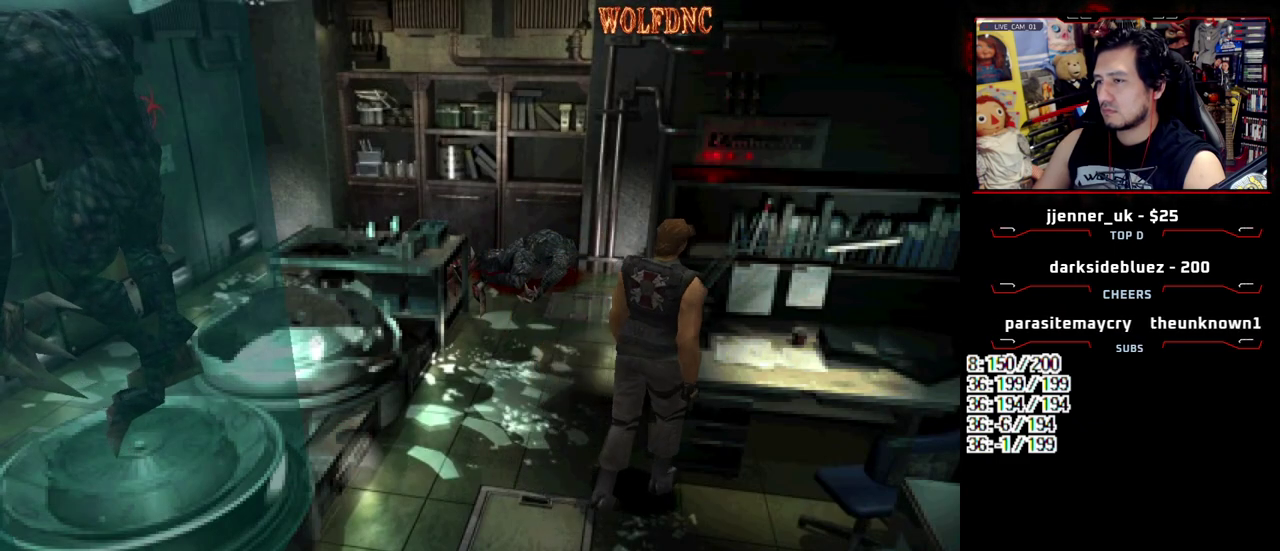
{"buttons": ["CROSS", "DPAD_UP", "DPAD_RIGHT"], "events": [[150, "DPAD_LEFT", "up"], [183, "CROSS", "up"], [233, "CROSS", "down"], [233, "DPAD_RIGHT", "down"], [333, "CROSS", "up"], [333, "DPAD_RIGHT", "up"], [383, "CROSS", "down"], [417, "DPAD_RIGHT", "down"]]}
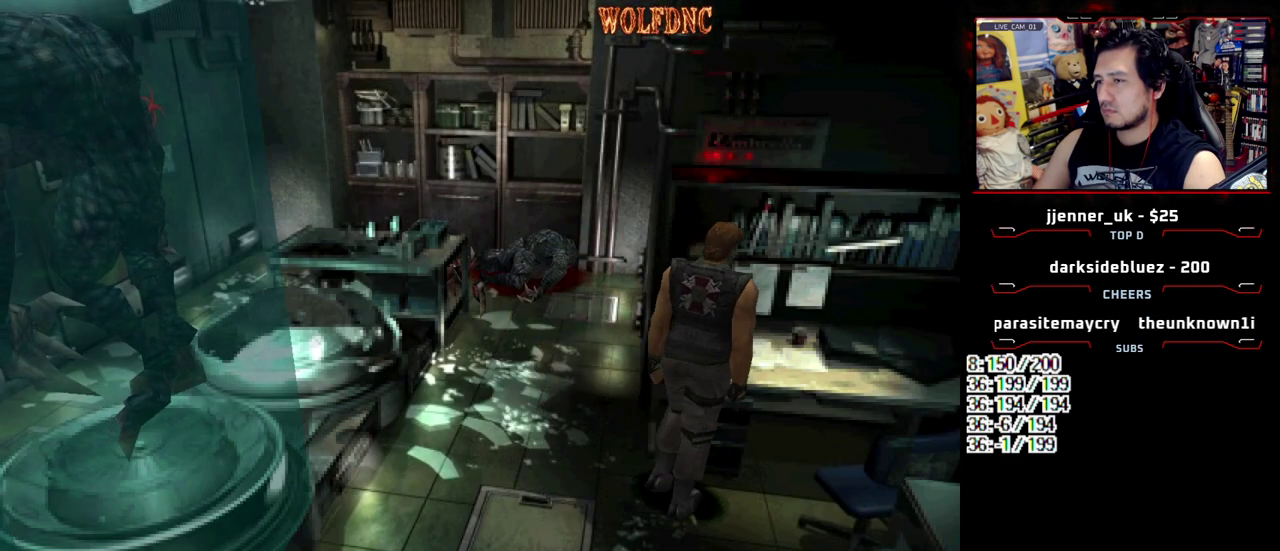
{"buttons": [], "events": [[67, "DPAD_LEFT", "down"], [67, "DPAD_RIGHT", "up"], [200, "CROSS", "up"], [250, "DPAD_LEFT", "up"], [250, "DPAD_UP", "up"], [300, "DPAD_DOWN", "down"], [400, "SQUARE", "down"], [433, "DPAD_DOWN", "up"], [483, "SQUARE", "up"]]}
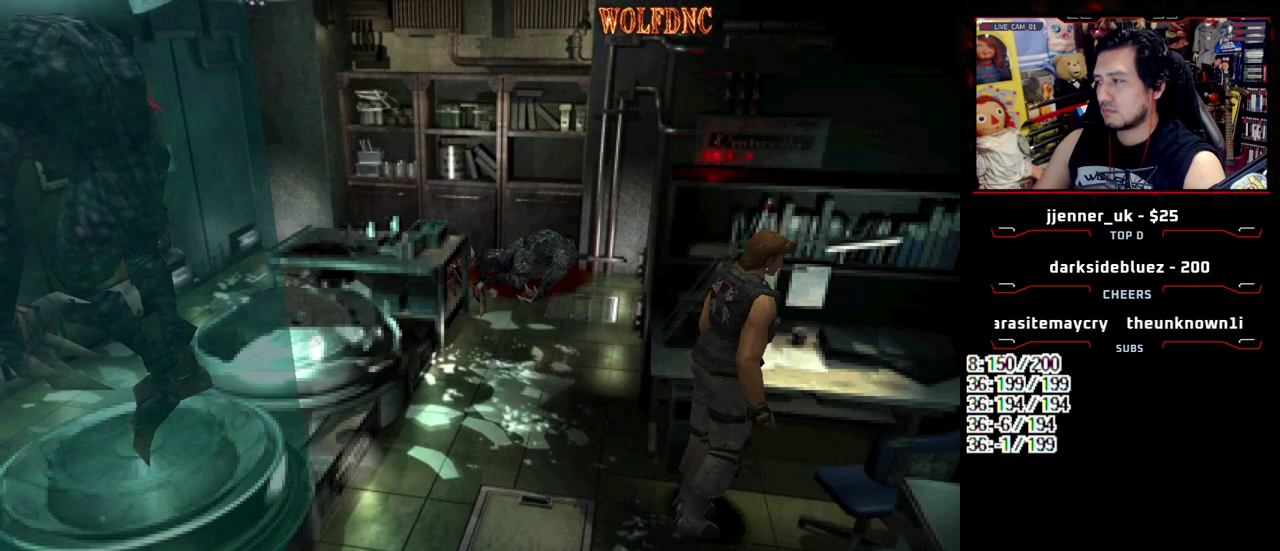
{"buttons": ["SQUARE", "DPAD_UP", "DPAD_LEFT"], "events": [[83, "DPAD_UP", "down"], [133, "SQUARE", "down"], [317, "DPAD_LEFT", "down"]]}
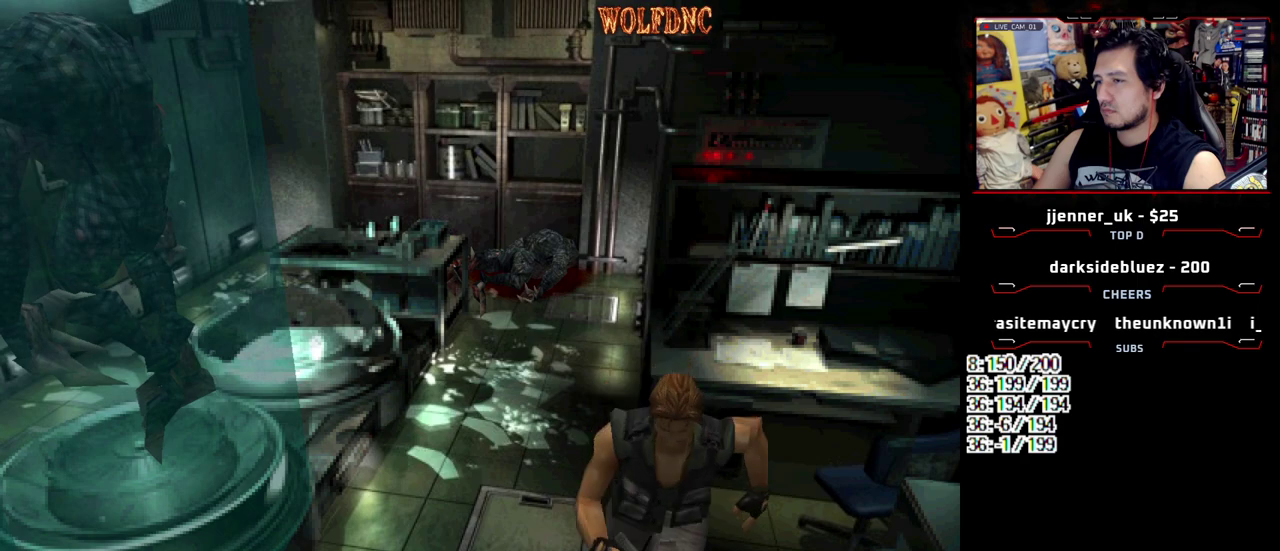
{"buttons": ["CIRCLE", "SQUARE", "DPAD_UP", "DPAD_RIGHT"], "events": [[50, "DPAD_LEFT", "up"], [383, "DPAD_RIGHT", "down"], [417, "CIRCLE", "down"]]}
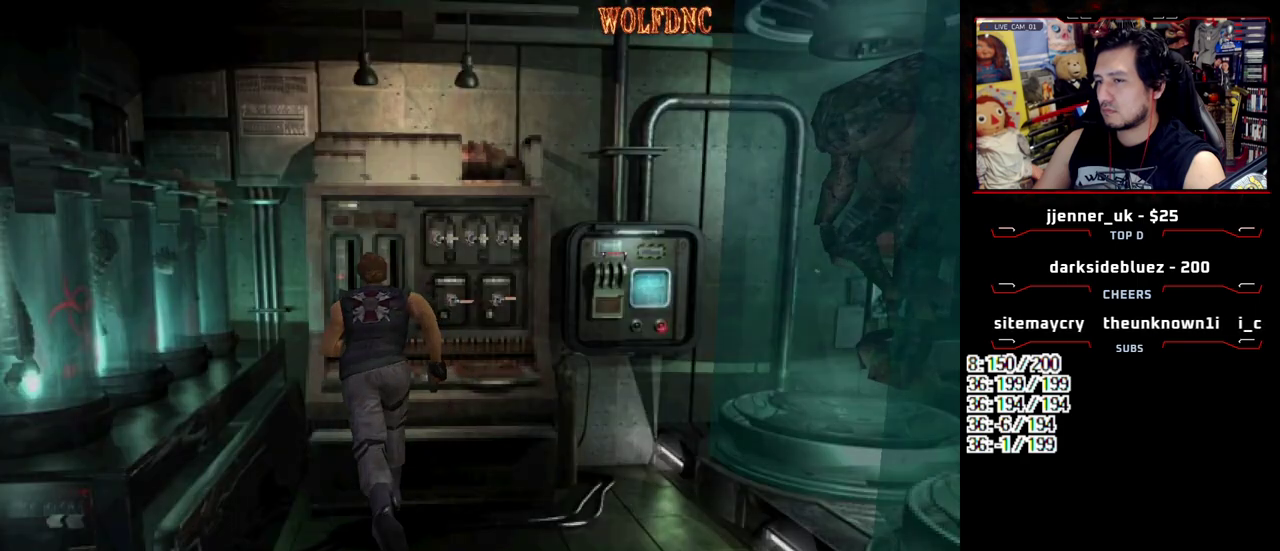
{"buttons": ["DPAD_DOWN"], "events": [[117, "DPAD_RIGHT", "up"], [117, "DPAD_UP", "up"], [117, "SQUARE", "up"], [150, "CIRCLE", "up"], [250, "DPAD_DOWN", "down"]]}
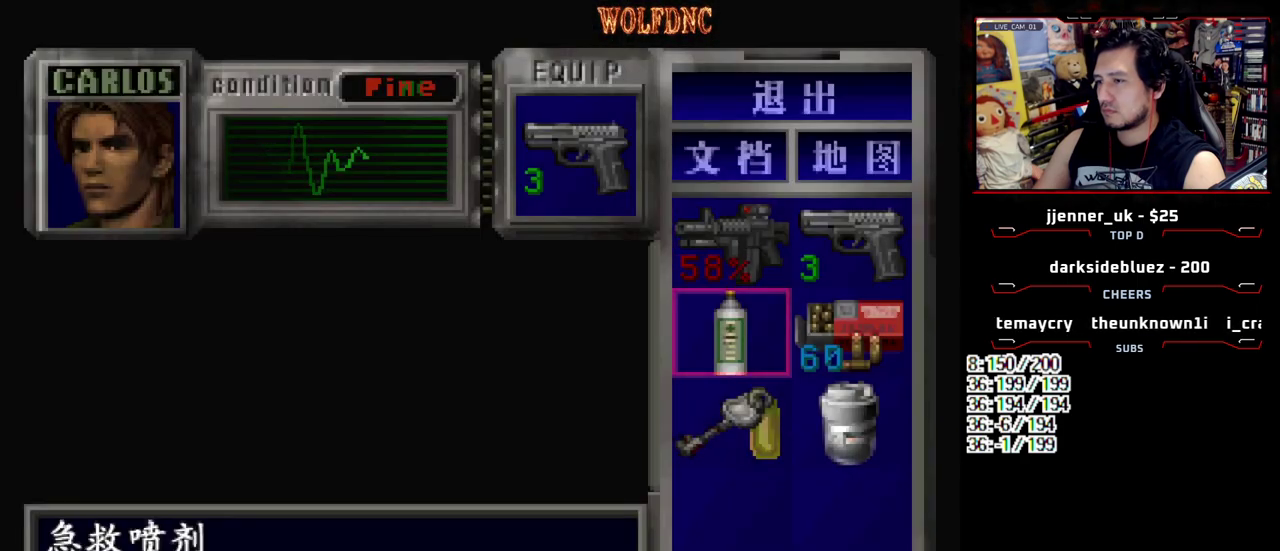
{"buttons": [], "events": [[133, "DPAD_DOWN", "up"], [217, "DPAD_RIGHT", "down"], [267, "CROSS", "down"], [317, "DPAD_RIGHT", "up"], [367, "CROSS", "up"], [450, "CROSS", "down"], [500, "CROSS", "up"]]}
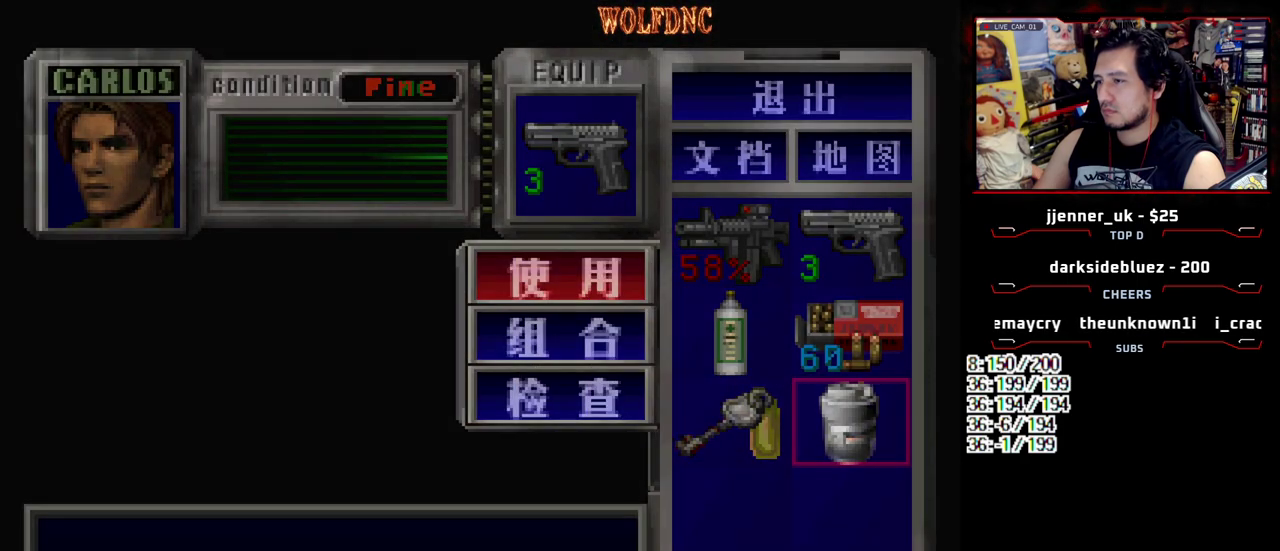
{"buttons": ["DPAD_UP", "DPAD_RIGHT"], "events": [[133, "DPAD_RIGHT", "down"], [467, "DPAD_UP", "down"]]}
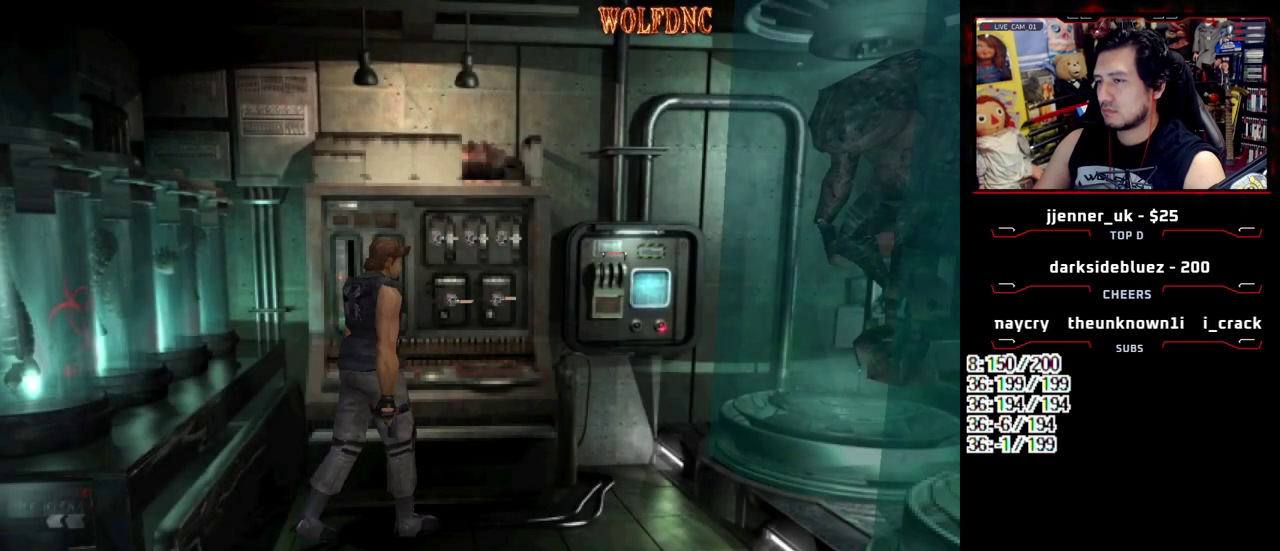
{"buttons": ["SQUARE", "DPAD_UP", "DPAD_LEFT"], "events": [[17, "SQUARE", "down"], [117, "DPAD_RIGHT", "up"], [200, "DPAD_LEFT", "down"]]}
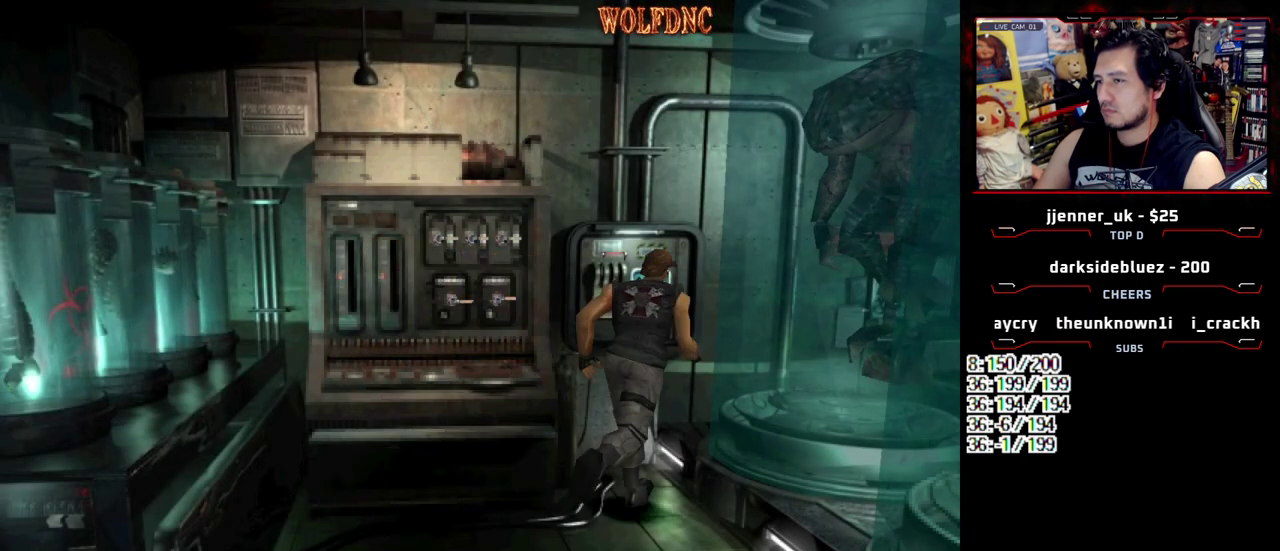
{"buttons": ["CROSS"], "events": [[83, "CROSS", "down"], [167, "CROSS", "up"], [167, "DPAD_LEFT", "up"], [217, "DPAD_UP", "up"], [217, "SQUARE", "up"], [267, "CROSS", "down"], [317, "CROSS", "up"], [367, "CROSS", "down"], [450, "CROSS", "up"], [500, "CROSS", "down"]]}
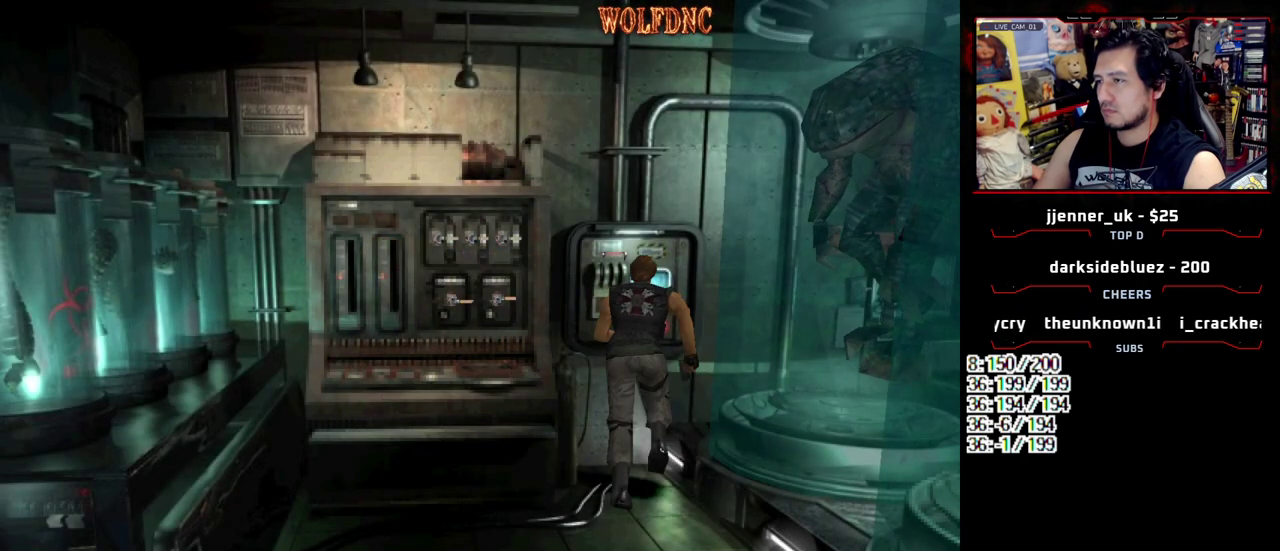
{"buttons": [], "events": [[333, "CROSS", "up"], [383, "CROSS", "down"], [467, "CROSS", "up"]]}
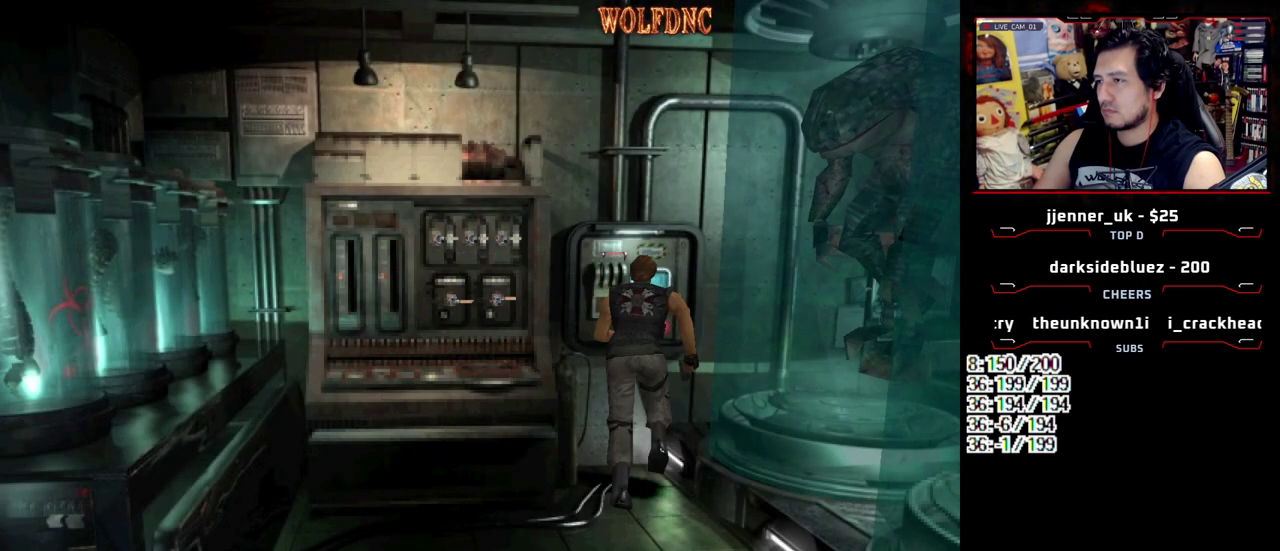
{"buttons": [], "events": [[17, "CROSS", "down"], [200, "CROSS", "up"]]}
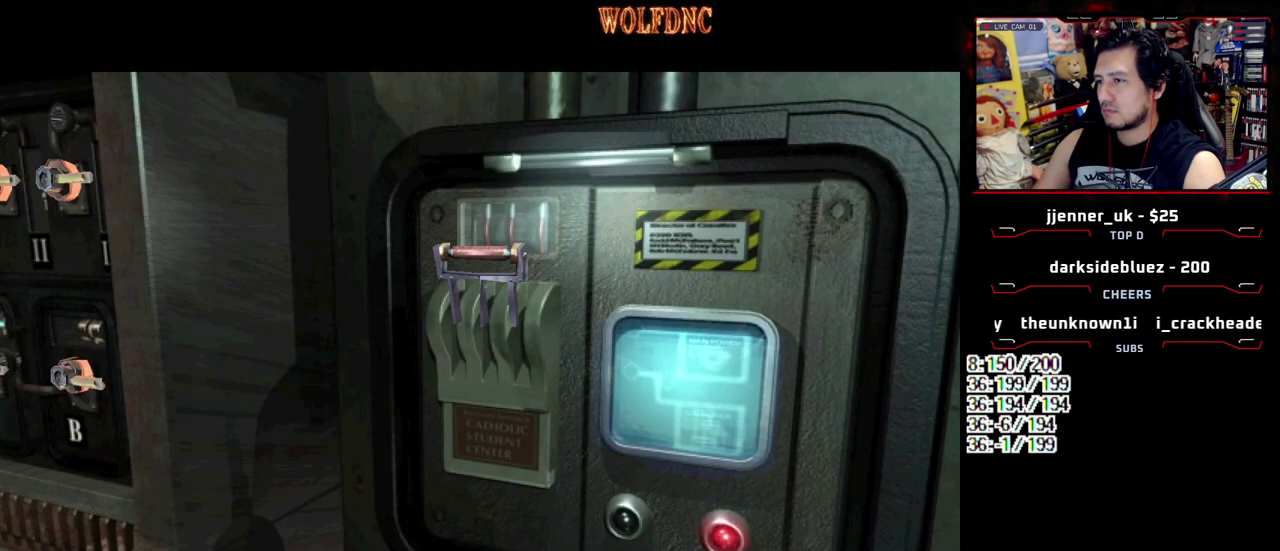
{"buttons": [], "events": []}
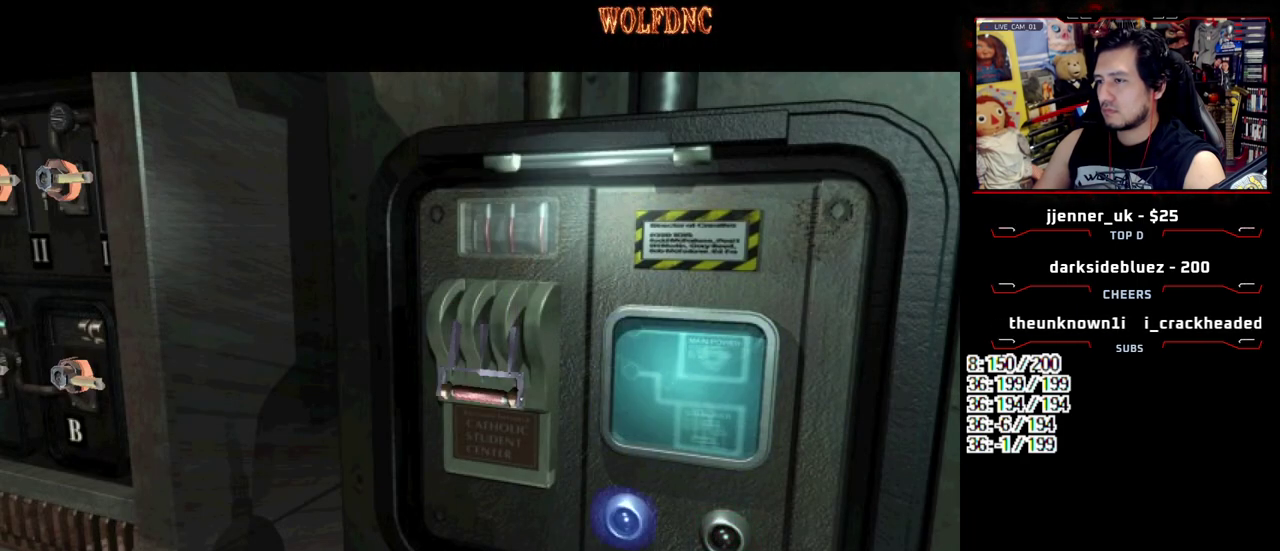
{"buttons": [], "events": []}